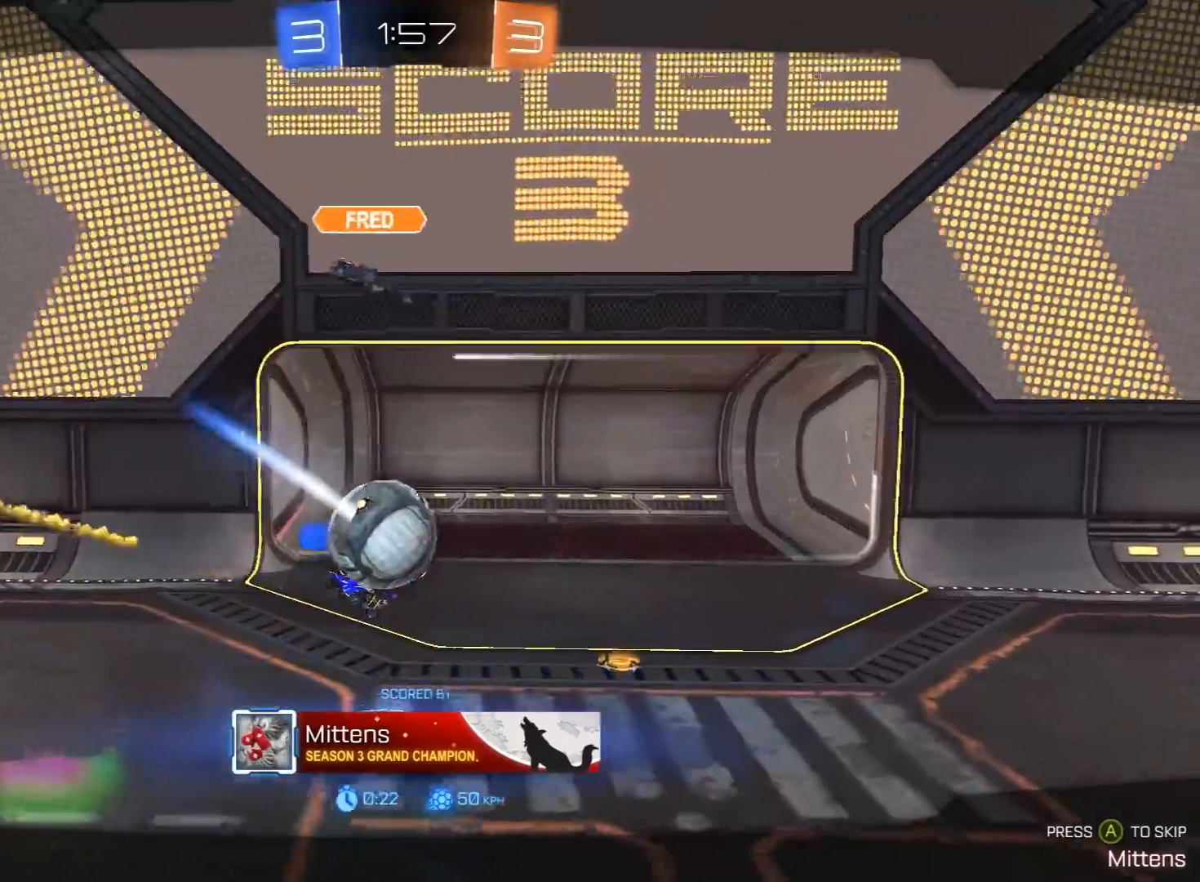
Gameplay with a controller (Xbox layout); each line is a JSON object with the inputs held at the frame after it. "events" lists button and stick changes between this image and that frame as [ms after this image, input, new state], when the widget could be followed in between.
{"buttons": ["R2"], "left_stick": "left", "right_stick": "center", "events": [[50, "R2", "down"], [67, "A", "down"], [167, "A", "up"], [233, "A", "down"], [350, "A", "up"], [500, "left_stick", "left"]]}
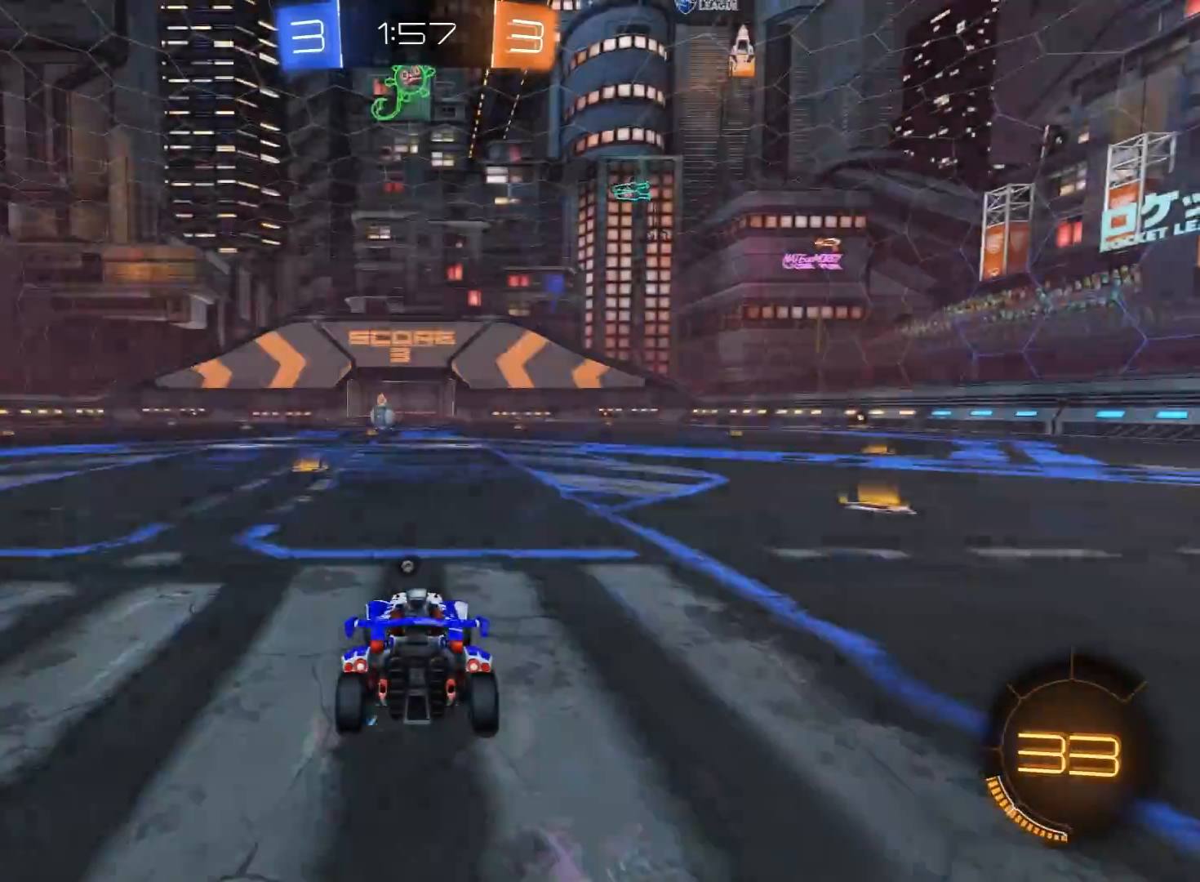
{"buttons": ["R1", "R2"], "left_stick": "center", "right_stick": "down-left", "events": [[33, "R1", "down"], [50, "left_stick", "down"], [50, "right_stick", "right"], [150, "left_stick", "center"], [150, "right_stick", "up"], [233, "left_stick", "right"], [250, "right_stick", "up-left"], [283, "left_stick", "center"], [450, "right_stick", "down-left"]]}
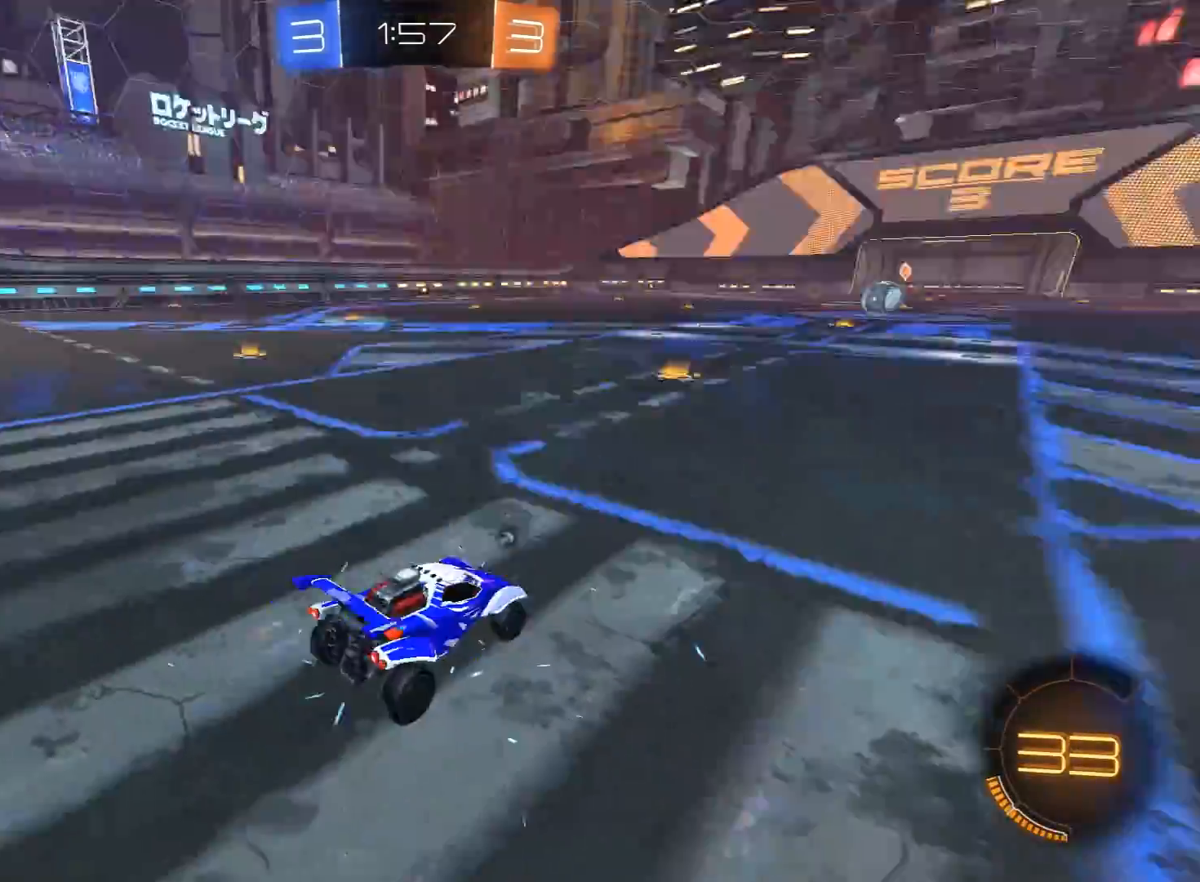
{"buttons": ["R1", "R2", "R3"], "left_stick": "center", "right_stick": "center", "events": [[117, "right_stick", "up-left"], [200, "right_stick", "up-right"], [233, "left_stick", "down-right"], [300, "left_stick", "center"], [317, "right_stick", "center"], [367, "left_stick", "down-right"], [417, "L3", "down"], [467, "left_stick", "center"], [483, "L3", "up"], [500, "R3", "down"]]}
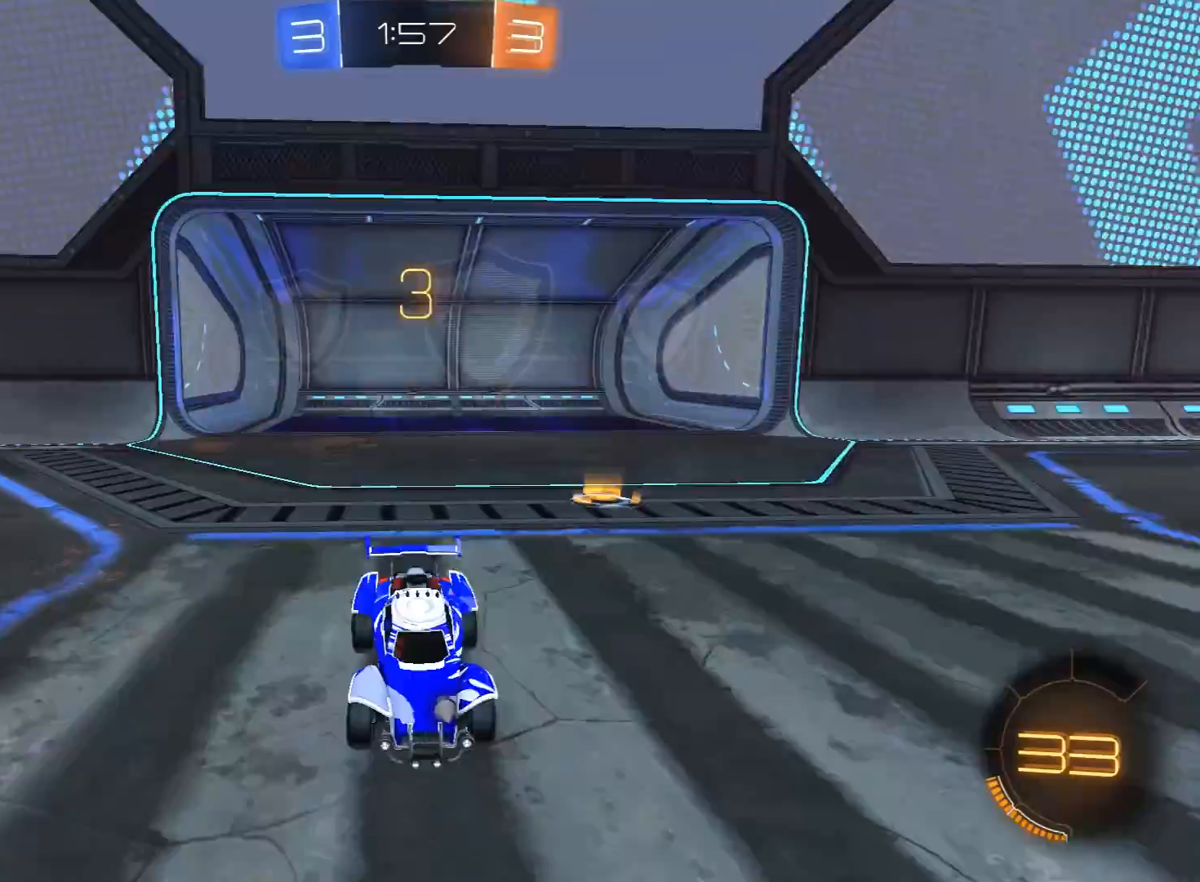
{"buttons": ["Y", "R1", "R2"], "left_stick": "center", "right_stick": "center", "events": [[183, "R3", "up"], [183, "left_stick", "up"], [183, "right_stick", "up"], [250, "right_stick", "center"], [300, "left_stick", "left"], [383, "left_stick", "down"], [450, "Y", "down"], [450, "left_stick", "left"], [500, "left_stick", "center"]]}